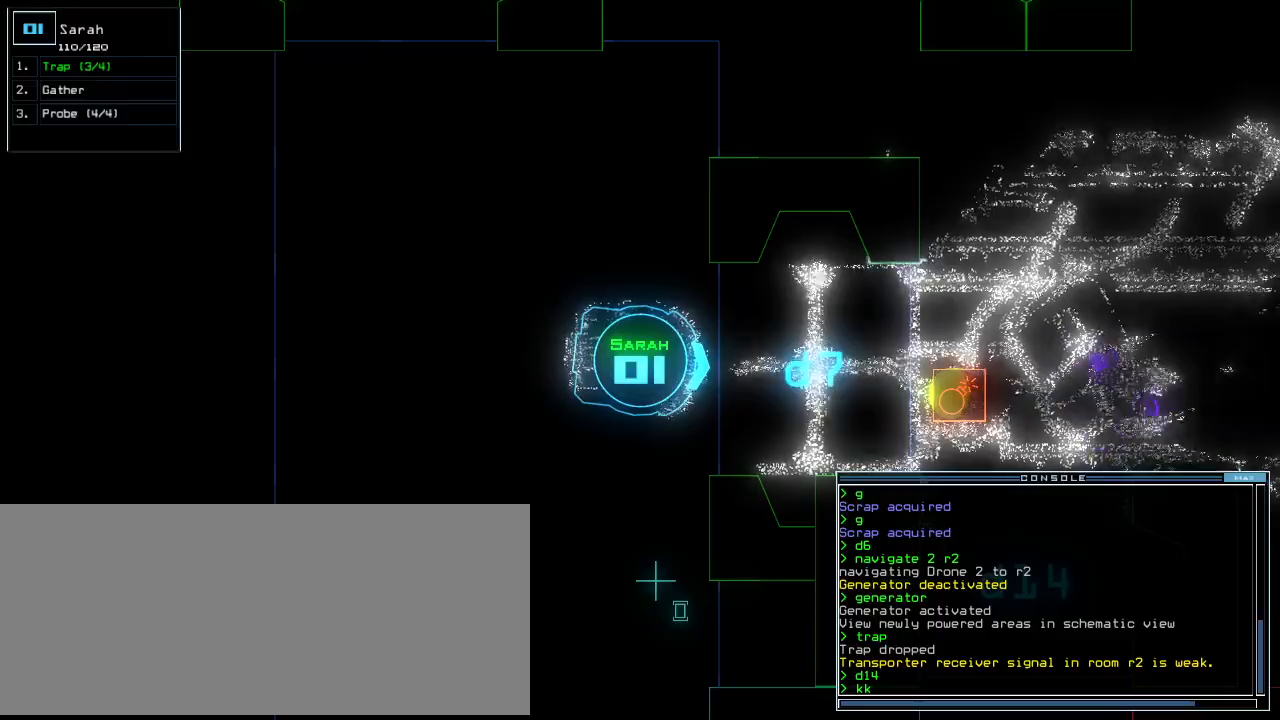
Gameplay with keyboard; each line is a JSON object with the keys held at the frame after it. "events" lists presses ("down") and releases ("up") of ".", "0", "1", "2", "3", "4", "5", "6", "7", "8", "9", "a", "b", "backspace", "c", "caps_lock", "comma", "ctrl_l", "ctrl_r", "d", "down", "e", "equals", "escape", "f", "f8", "g", "h", "i", "j", "k", "l", "left", "m", "minus", "n", "o", "p", "q", "quote", "r", "return", "right", "s", "semicolon", "shift_l", "shift_r", "space", "t", "tab", "tilde", "u", "up", "v", "w", "x", "y" and "z" between this image and that frame as [ms after this image, input, new state], when the widget could be followed in between. No other keys are recorded. Mouse input is not recorded. Not read: other_keys.
{"keys": [], "events": [[320, "return", "down"], [380, "return", "up"]]}
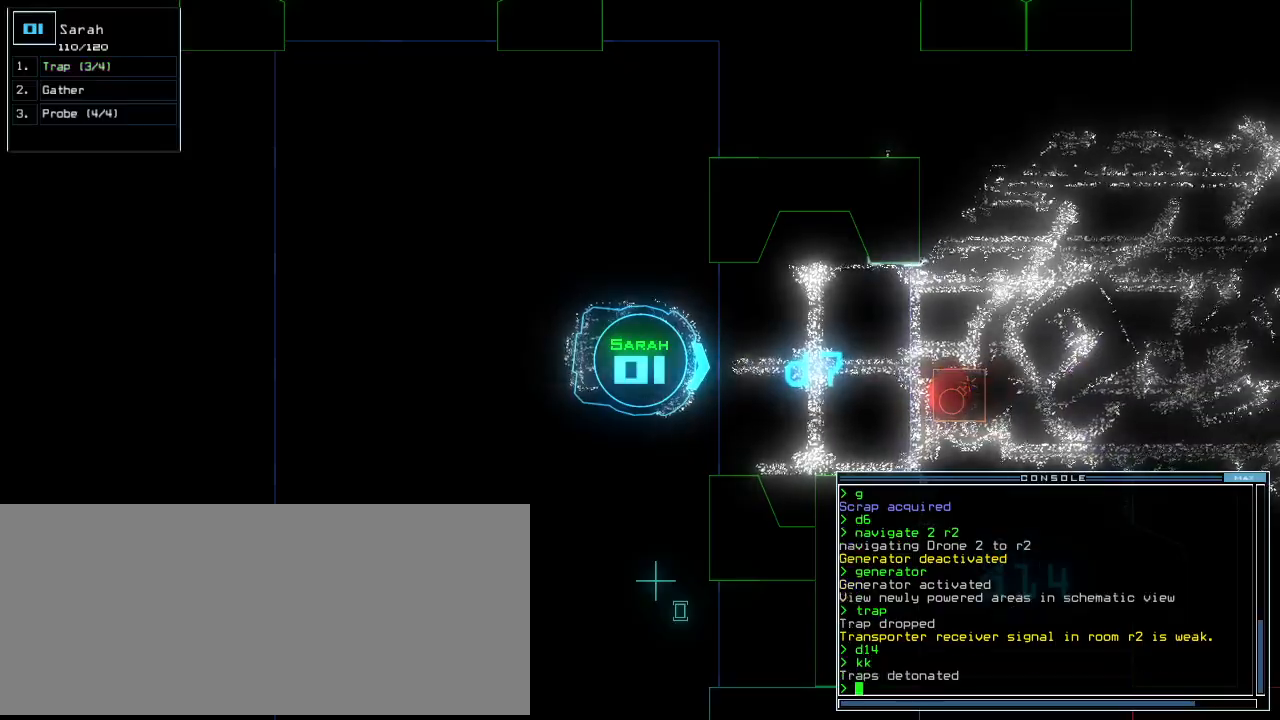
{"keys": [], "events": []}
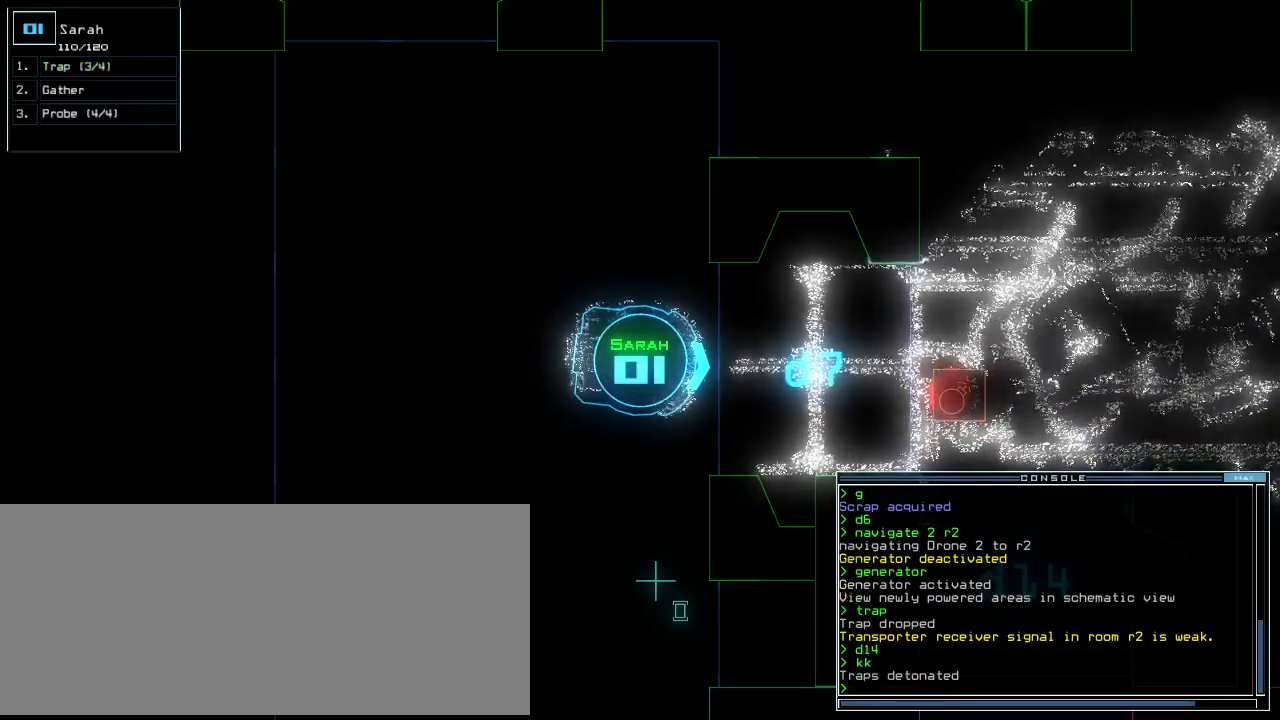
{"keys": [], "events": [[60, "space", "down"], [140, "space", "up"]]}
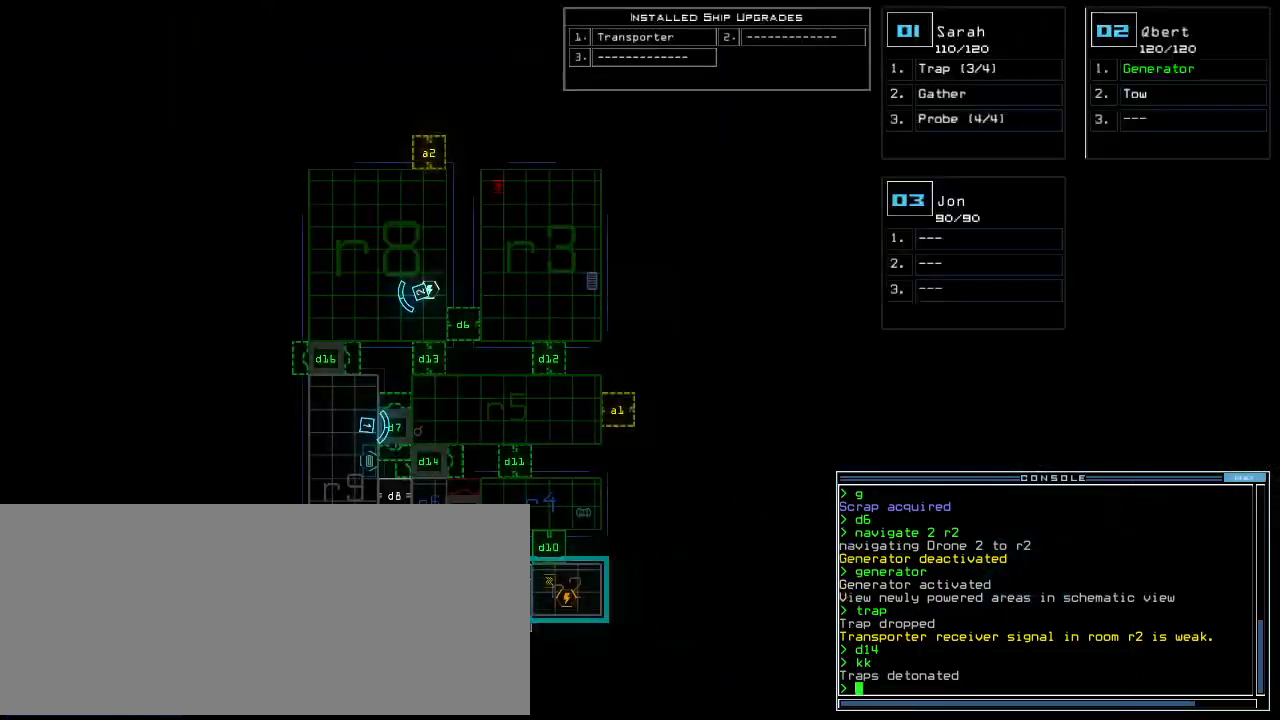
{"keys": ["1"], "events": [[140, "space", "down"], [220, "d", "down"], [220, "space", "up"], [300, "d", "up"], [440, "1", "down"]]}
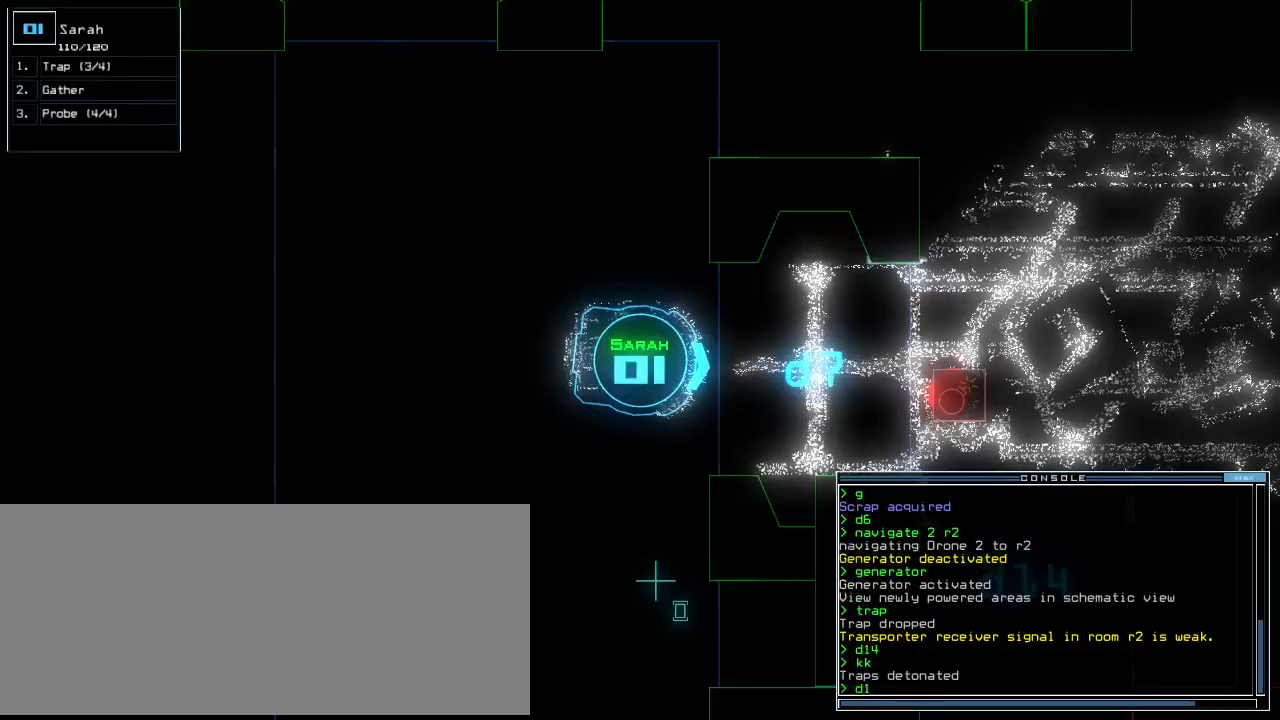
{"keys": ["up"], "events": [[20, "1", "up"], [240, "4", "down"], [280, "return", "down"], [320, "4", "up"], [340, "return", "up"], [460, "up", "down"]]}
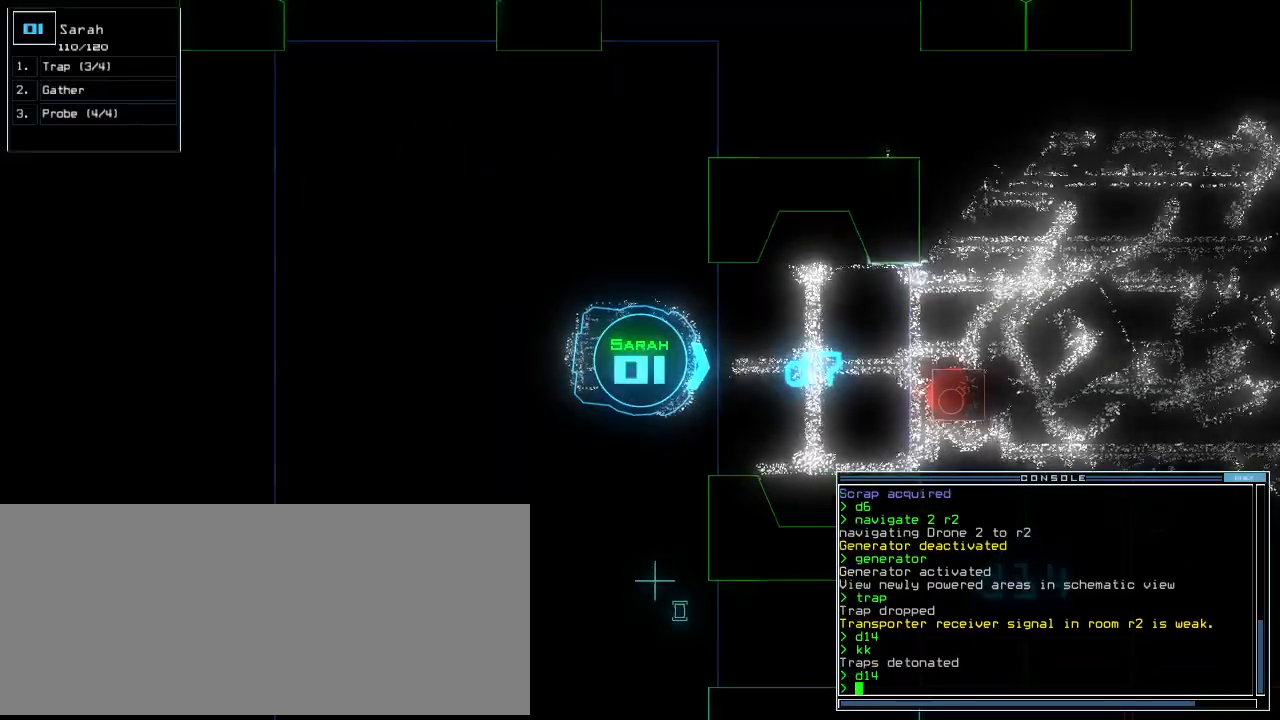
{"keys": ["up"], "events": [[120, "left", "down"], [220, "left", "up"], [320, "right", "down"], [400, "right", "up"]]}